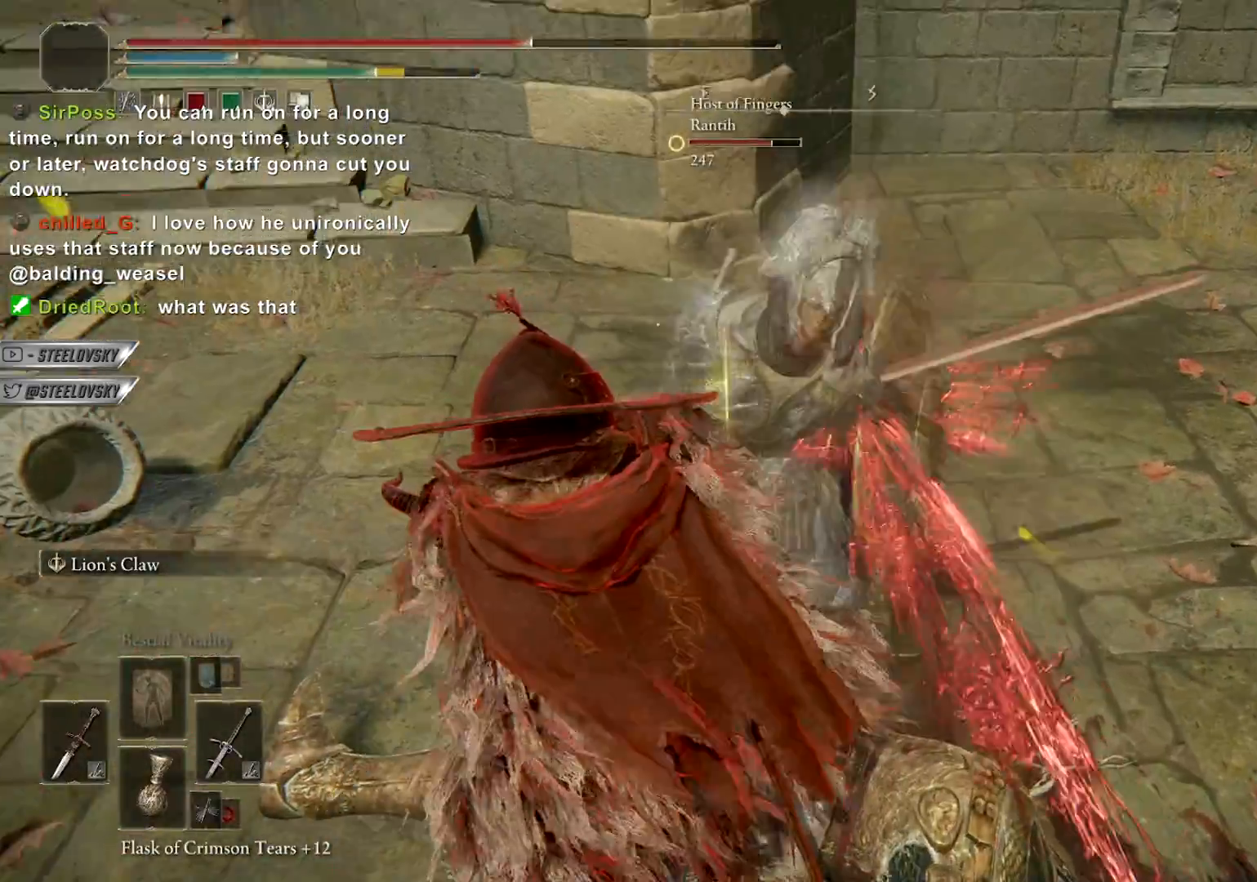
Gameplay with a controller (PlayStation layout); each line is a JSON object with the inputs held at the frame after it. "events" lists button and stick changes between this image and that frame as [ms after this image, input, new state], when the widget could be followed in between. Not read: L3 START.
{"buttons": [], "left_stick": "up", "right_stick": "center", "events": [[300, "left_stick", "up"]]}
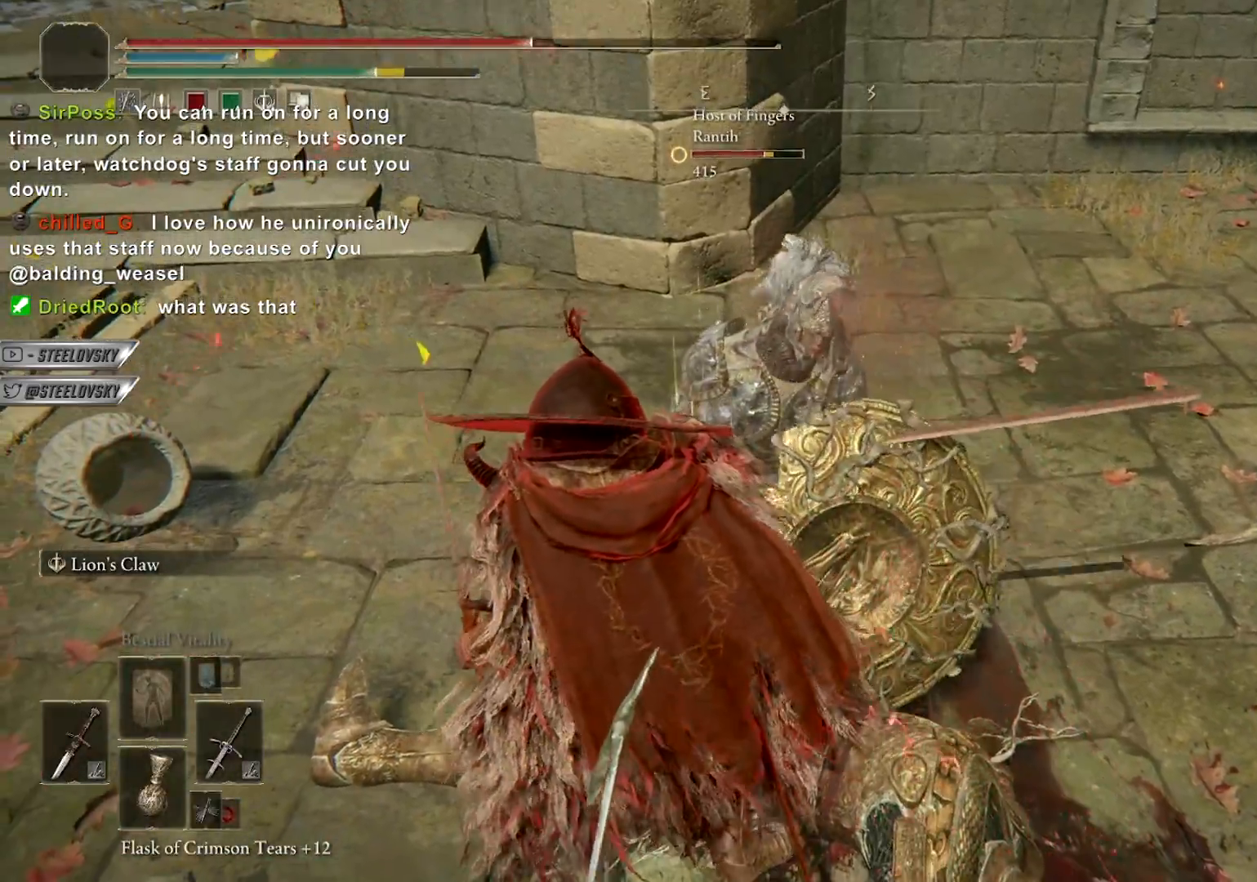
{"buttons": [], "left_stick": "up", "right_stick": "center", "events": []}
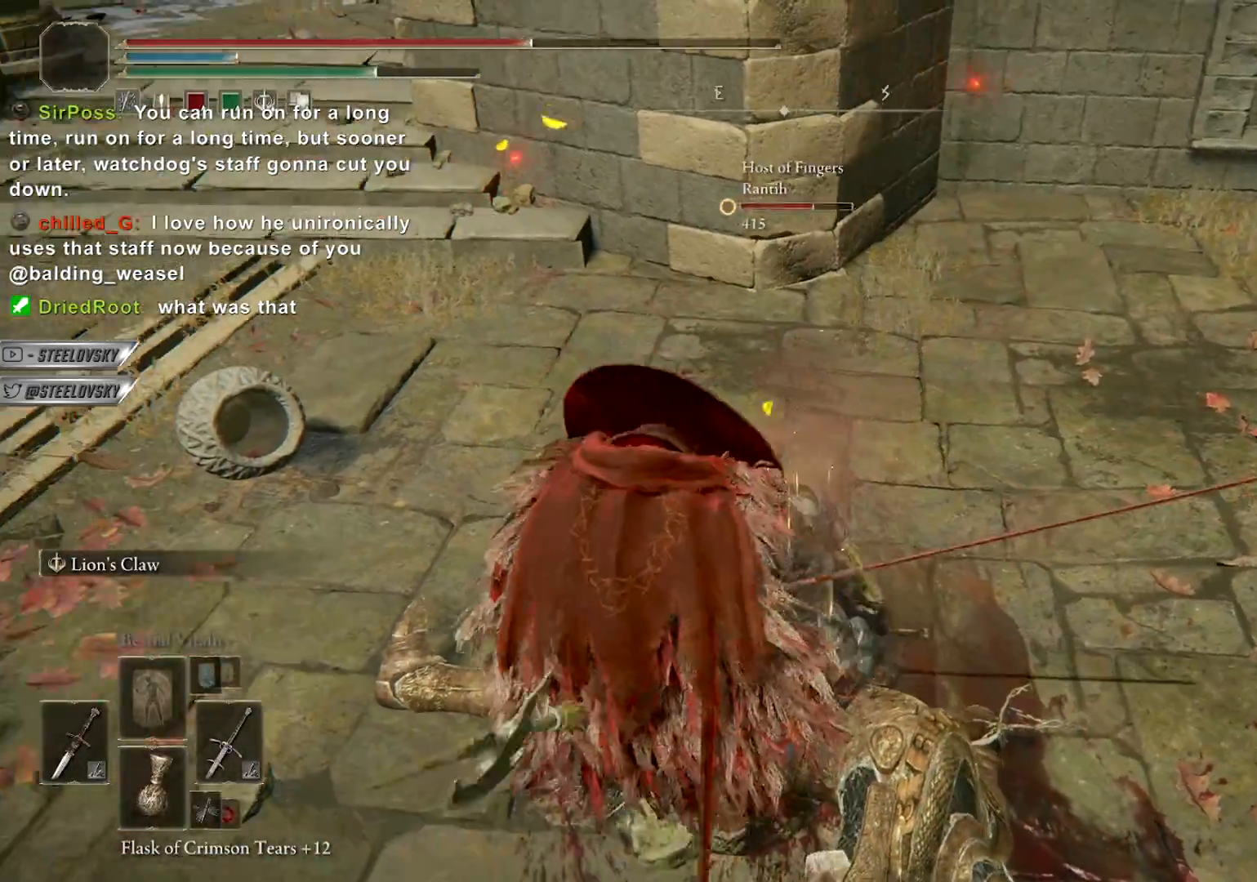
{"buttons": [], "left_stick": "up", "right_stick": "center", "events": []}
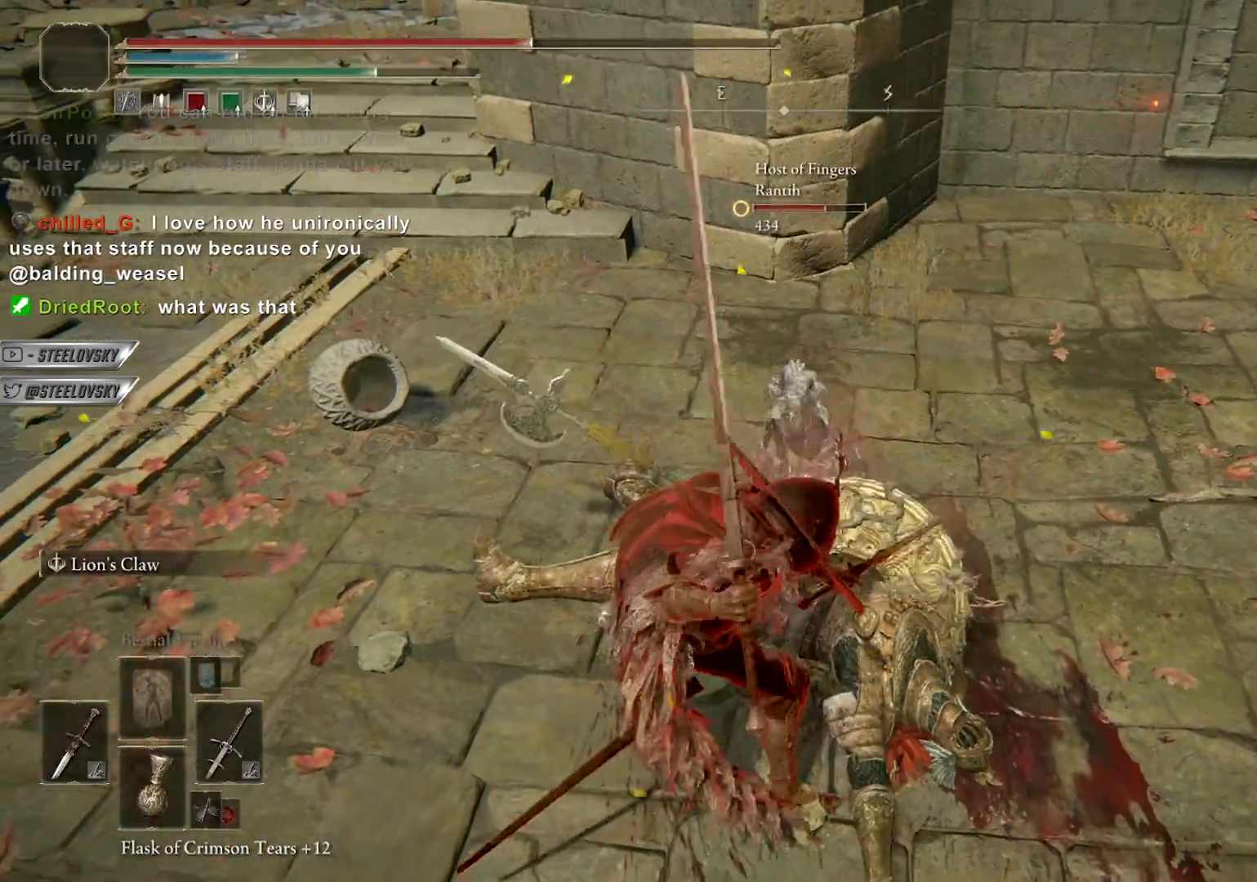
{"buttons": [], "left_stick": "up", "right_stick": "center", "events": []}
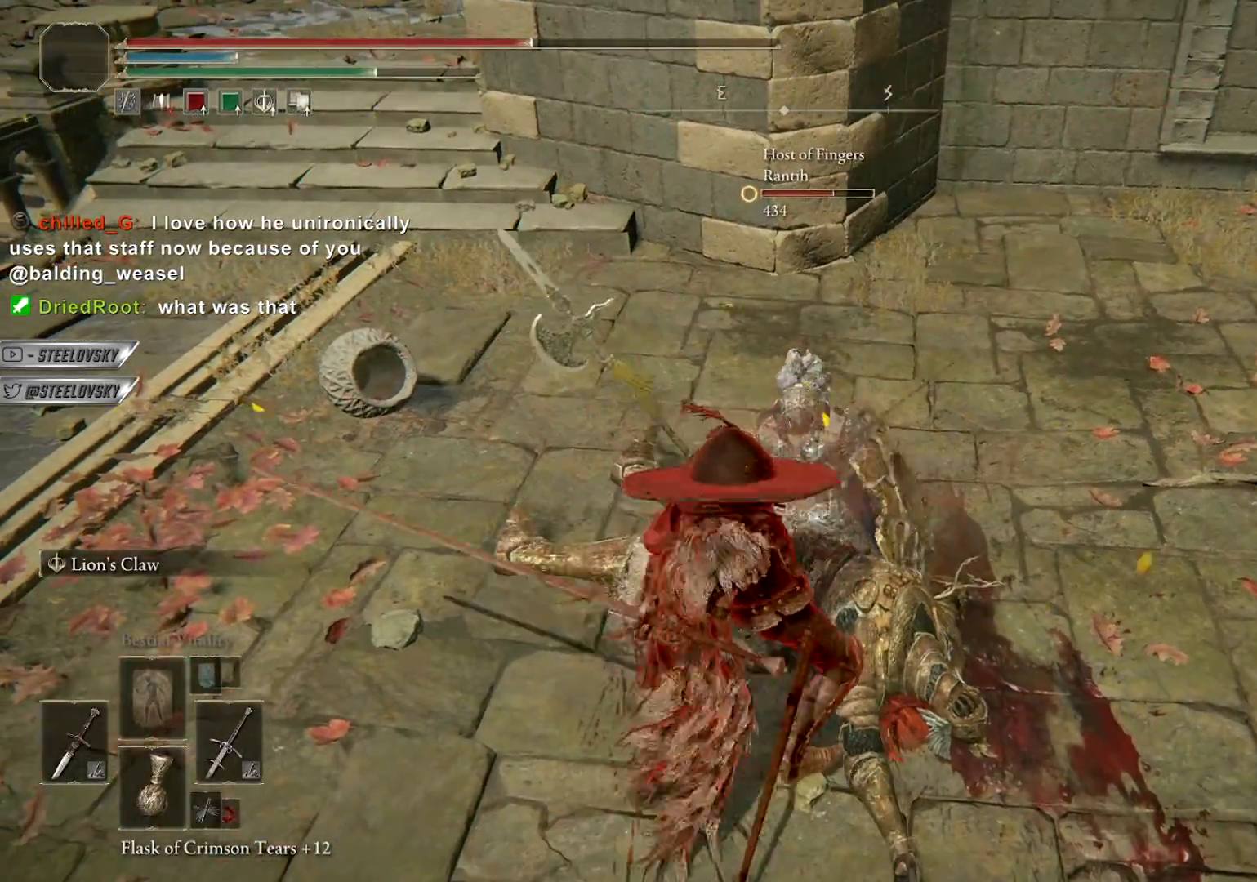
{"buttons": ["CIRCLE"], "left_stick": "up", "right_stick": "down-right", "events": [[283, "CIRCLE", "down"], [433, "right_stick", "down-right"]]}
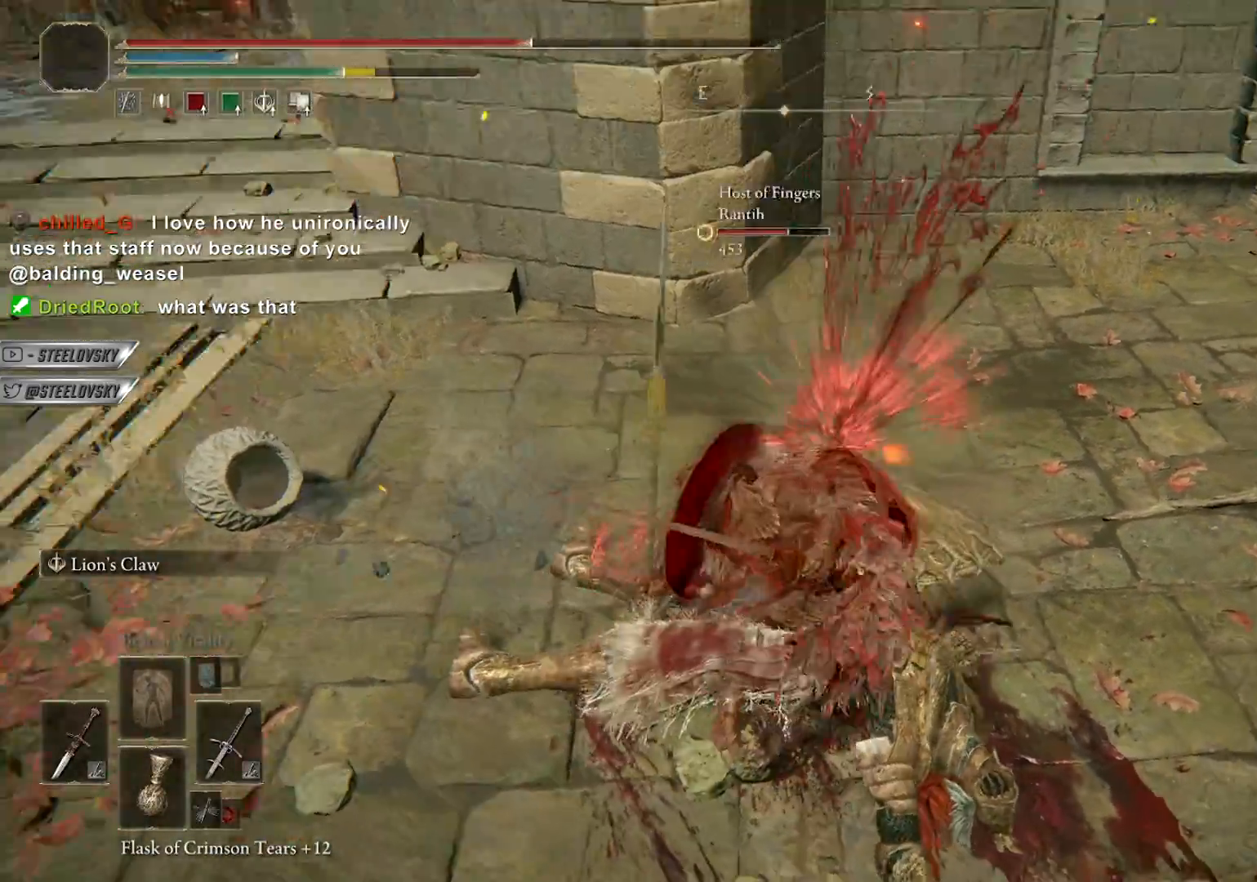
{"buttons": ["CIRCLE"], "left_stick": "up-left", "right_stick": "down-left", "events": [[50, "right_stick", "center"], [283, "left_stick", "up-left"], [417, "right_stick", "down-left"]]}
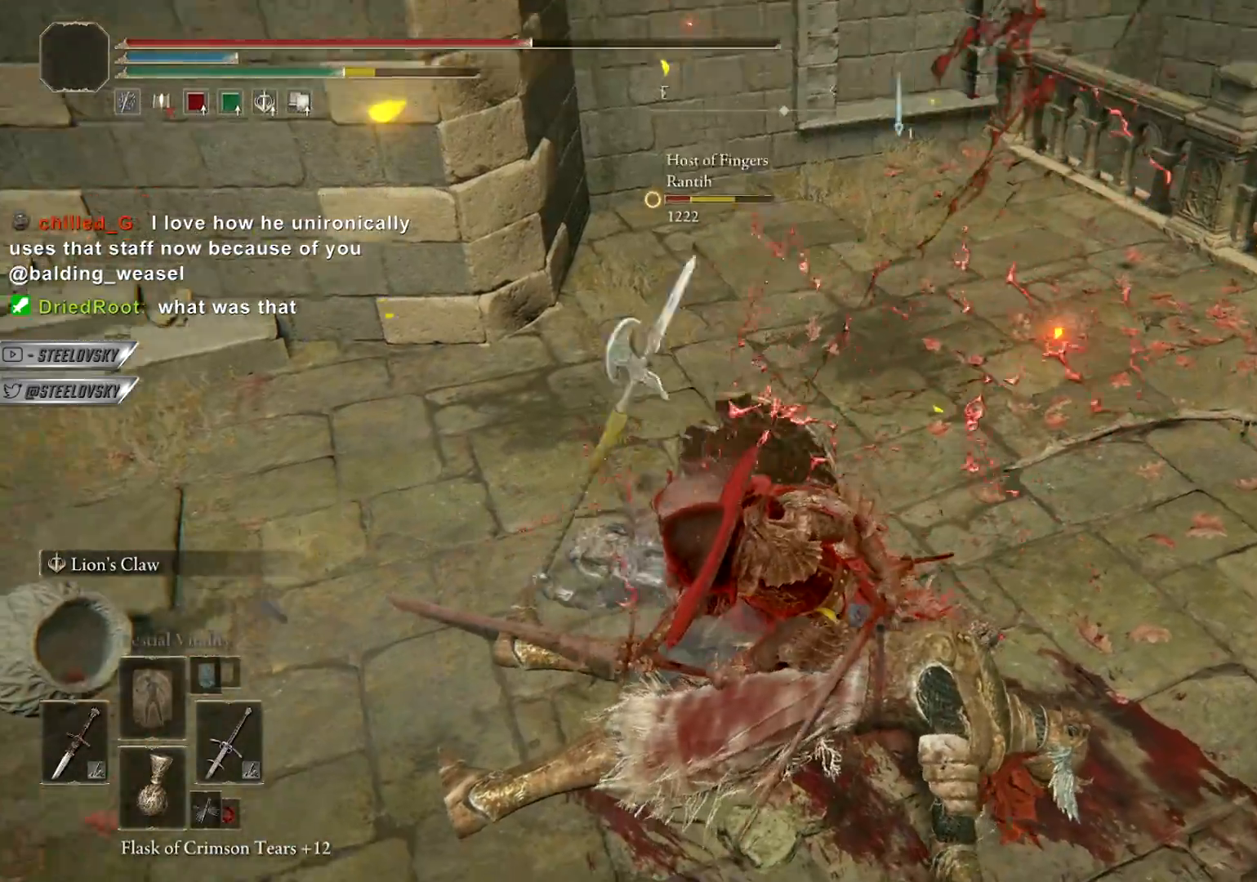
{"buttons": ["CIRCLE"], "left_stick": "up-left", "right_stick": "center", "events": [[50, "right_stick", "center"], [250, "right_stick", "down-left"], [367, "right_stick", "center"]]}
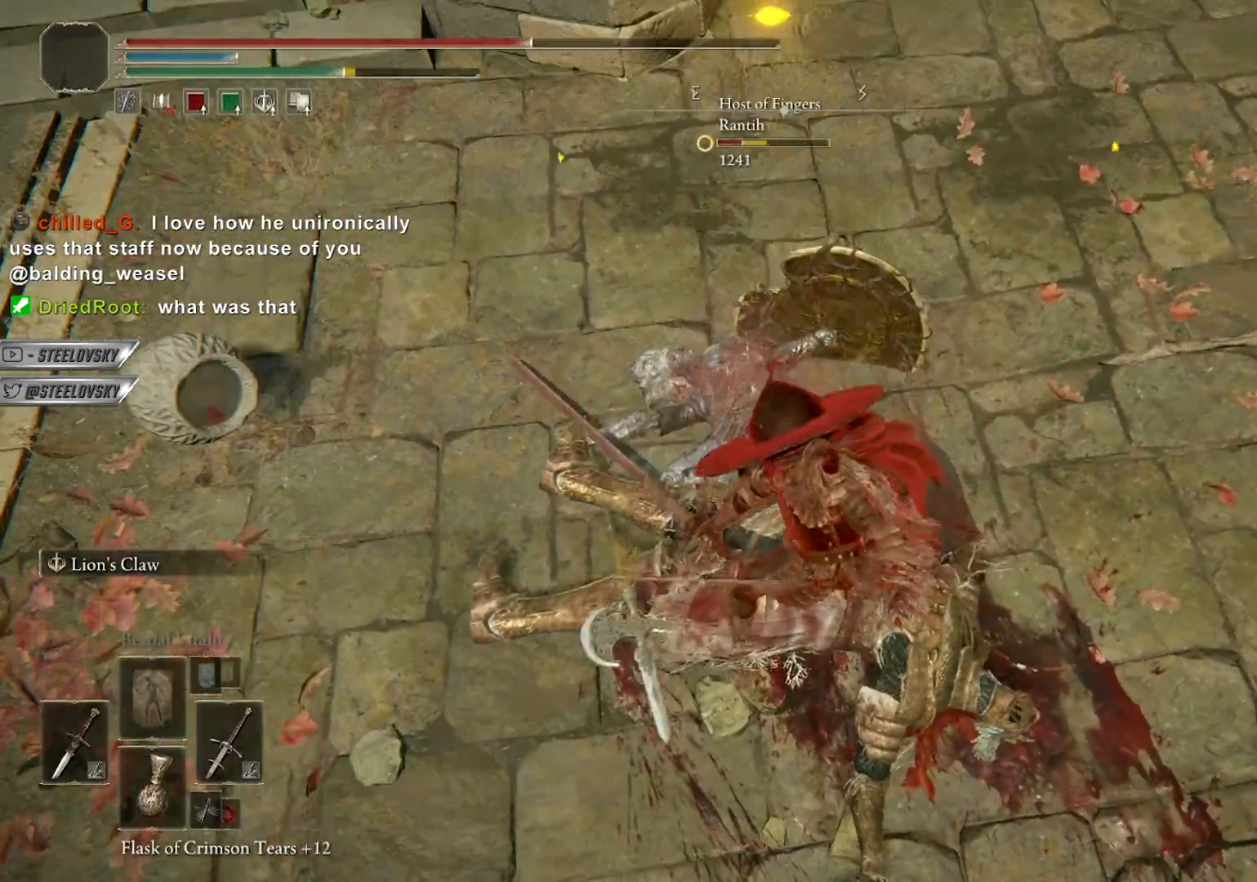
{"buttons": [], "left_stick": "up", "right_stick": "center", "events": [[117, "CROSS", "down"], [300, "CROSS", "up"], [483, "CIRCLE", "up"], [500, "left_stick", "up"]]}
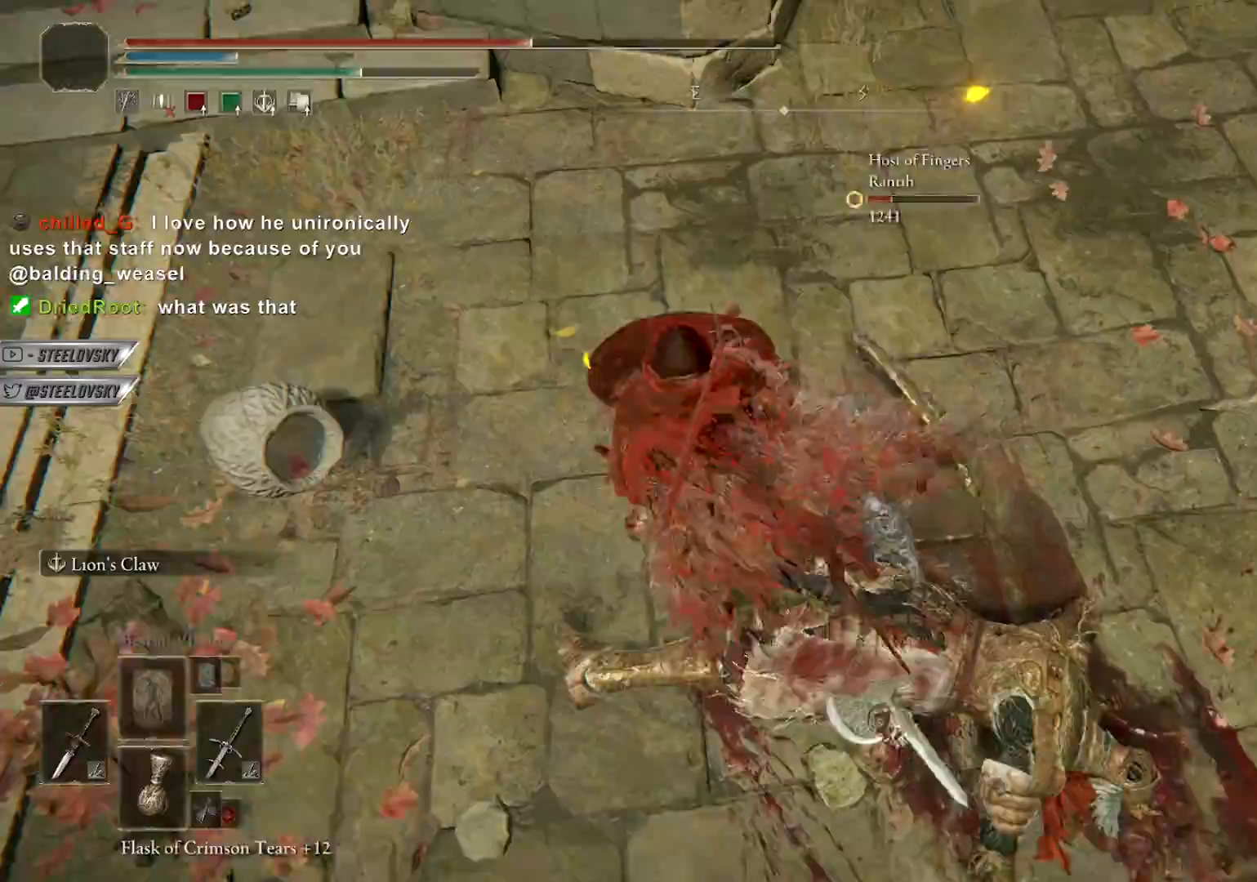
{"buttons": ["R3"], "left_stick": "right", "right_stick": "center", "events": [[17, "L2", "down"], [117, "right_stick", "right"], [133, "L2", "up"], [150, "left_stick", "right"], [267, "left_stick", "down-right"], [333, "right_stick", "down-right"], [400, "left_stick", "right"], [433, "R3", "down"], [433, "right_stick", "center"]]}
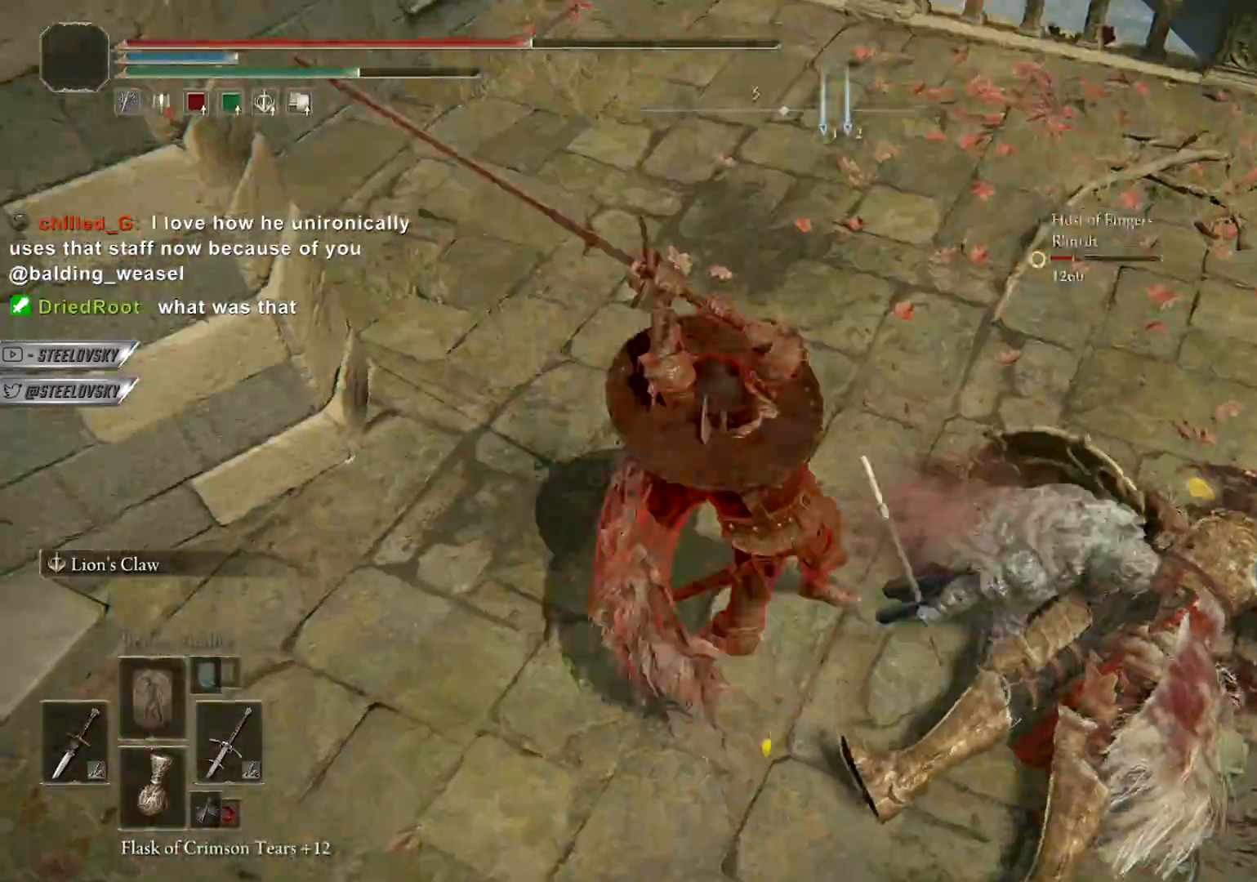
{"buttons": [], "left_stick": "up-right", "right_stick": "center", "events": [[67, "R3", "up"], [167, "left_stick", "up-right"]]}
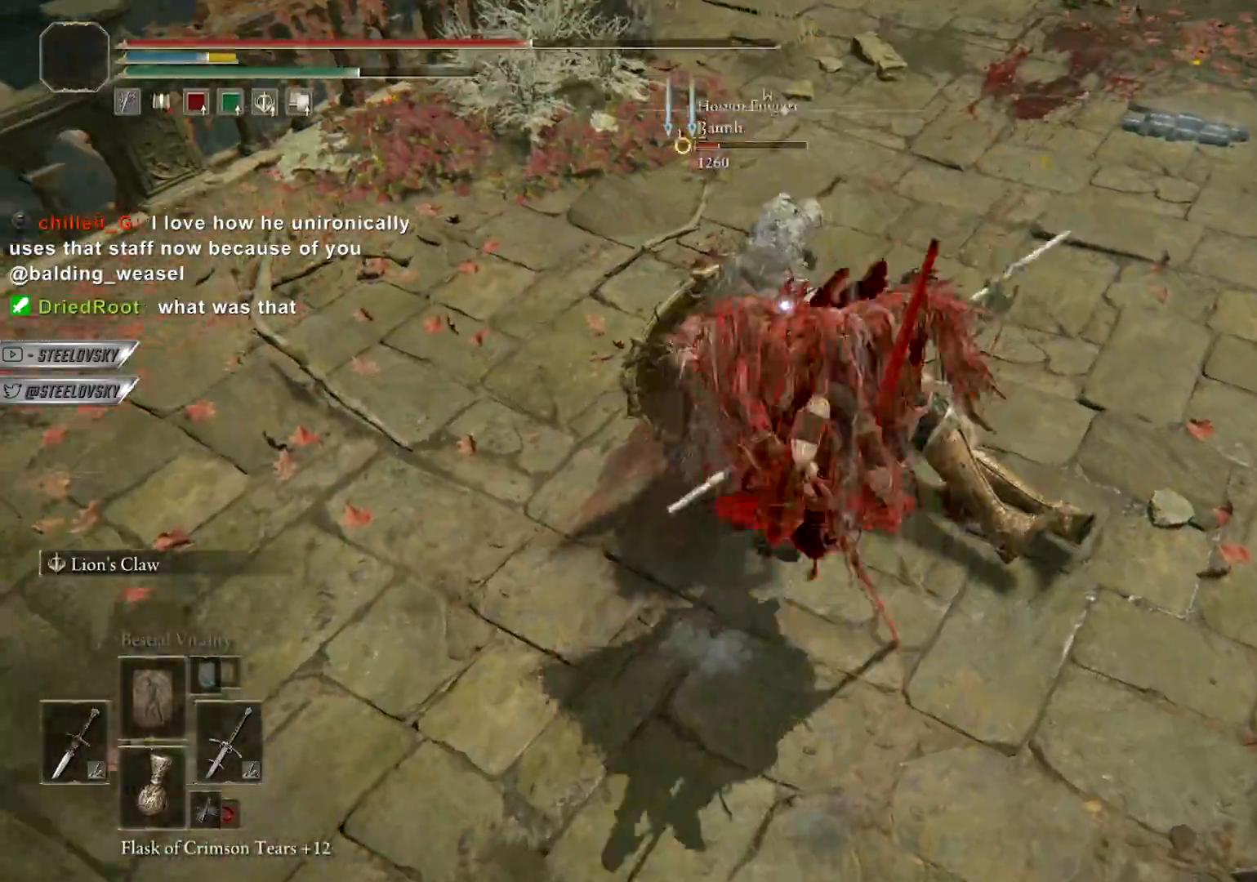
{"buttons": [], "left_stick": "up-right", "right_stick": "center", "events": []}
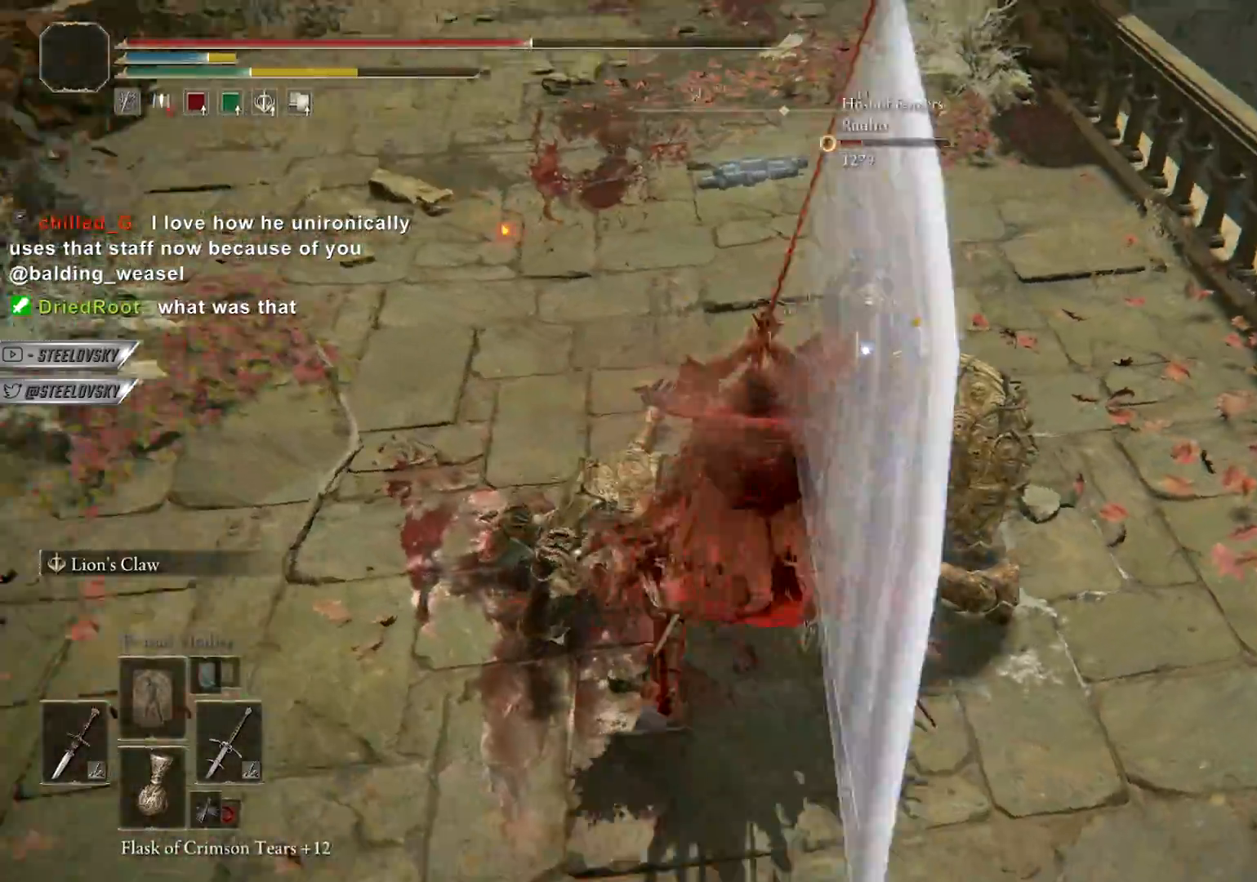
{"buttons": [], "left_stick": "center", "right_stick": "center", "events": [[283, "left_stick", "center"]]}
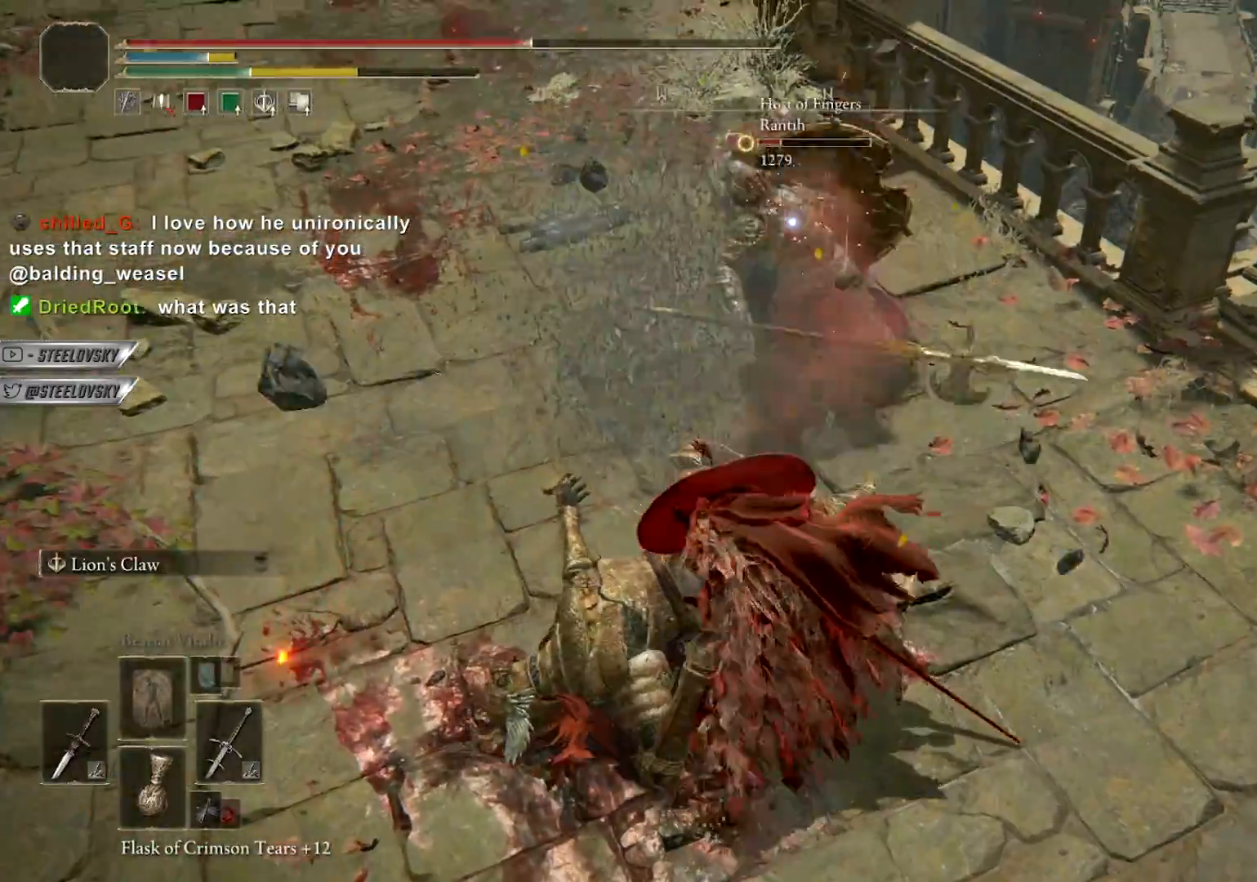
{"buttons": ["CIRCLE"], "left_stick": "up", "right_stick": "center", "events": [[133, "left_stick", "up"], [217, "CIRCLE", "down"], [250, "CROSS", "down"], [417, "CROSS", "up"]]}
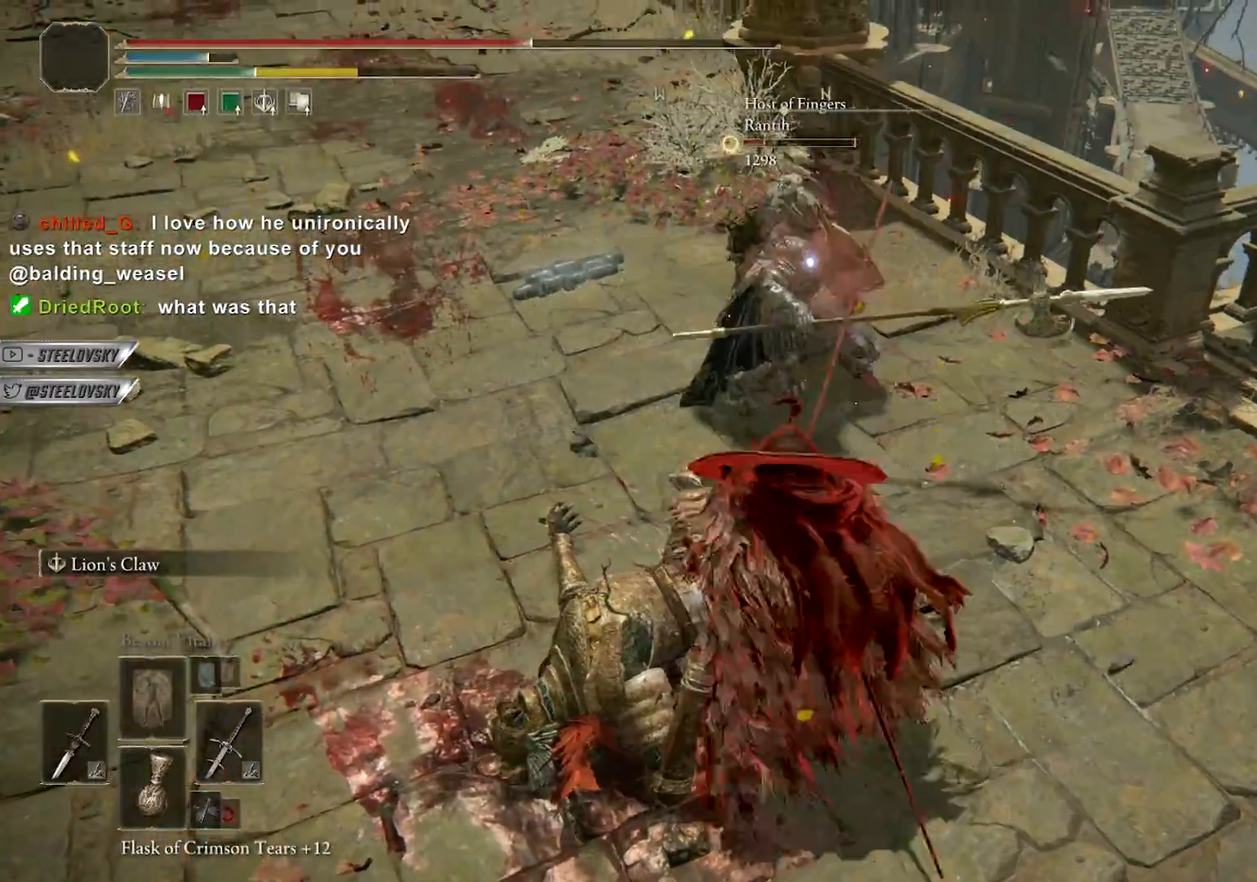
{"buttons": ["CIRCLE"], "left_stick": "up", "right_stick": "center", "events": [[183, "CROSS", "down"], [300, "CROSS", "up"], [383, "R1", "down"], [500, "R1", "up"]]}
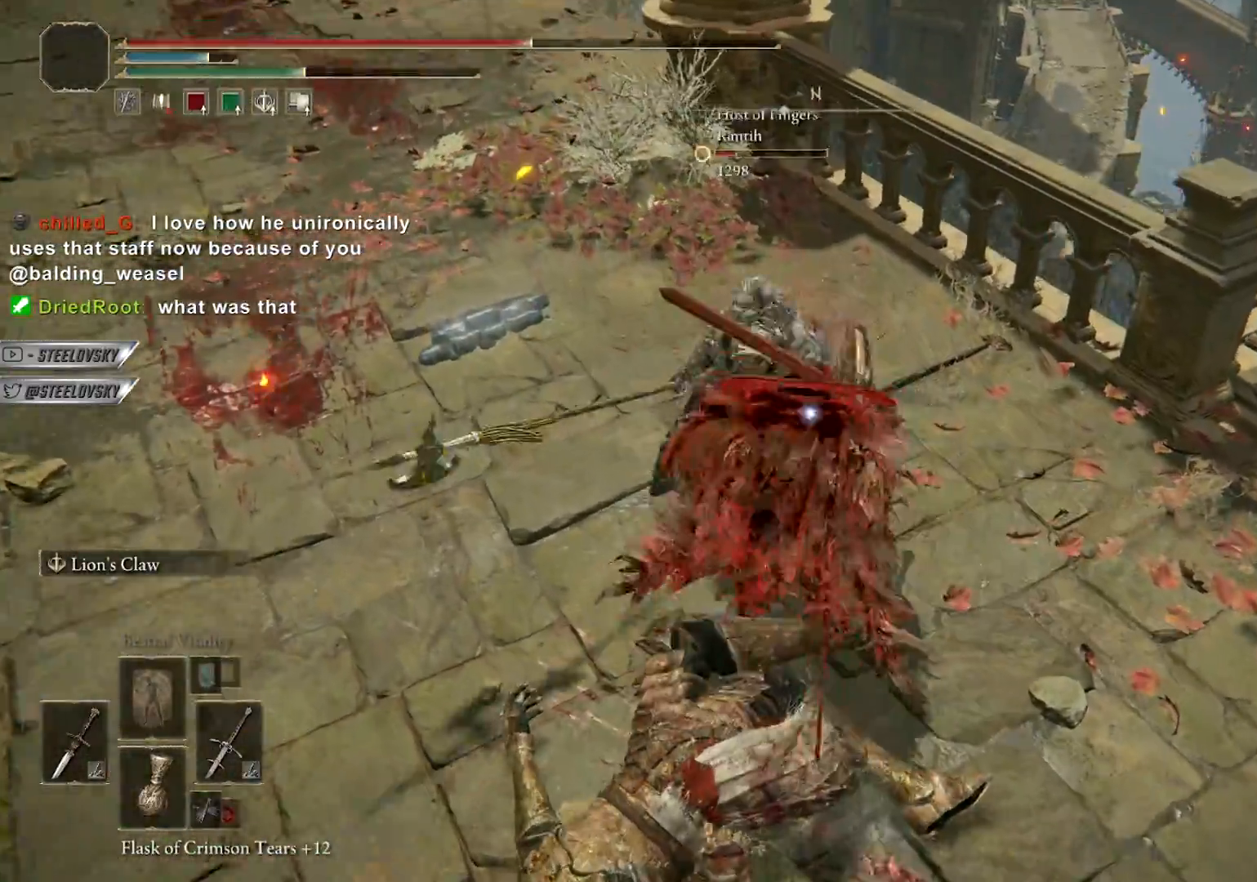
{"buttons": [], "left_stick": "center", "right_stick": "center", "events": [[117, "CIRCLE", "up"], [200, "R3", "down"], [200, "right_stick", "up"], [317, "R3", "up"], [350, "right_stick", "center"], [400, "left_stick", "center"]]}
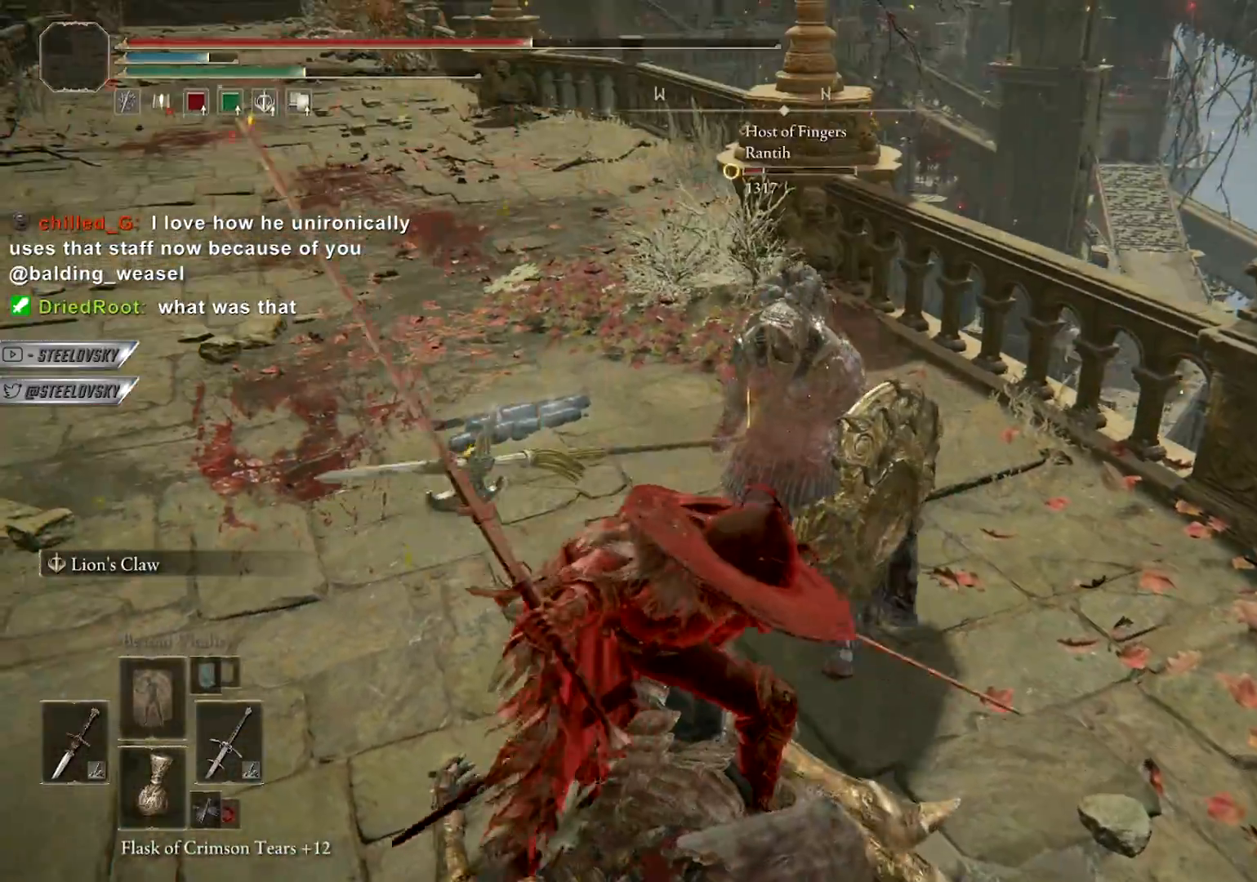
{"buttons": [], "left_stick": "center", "right_stick": "center", "events": [[417, "right_stick", "up"], [500, "right_stick", "center"]]}
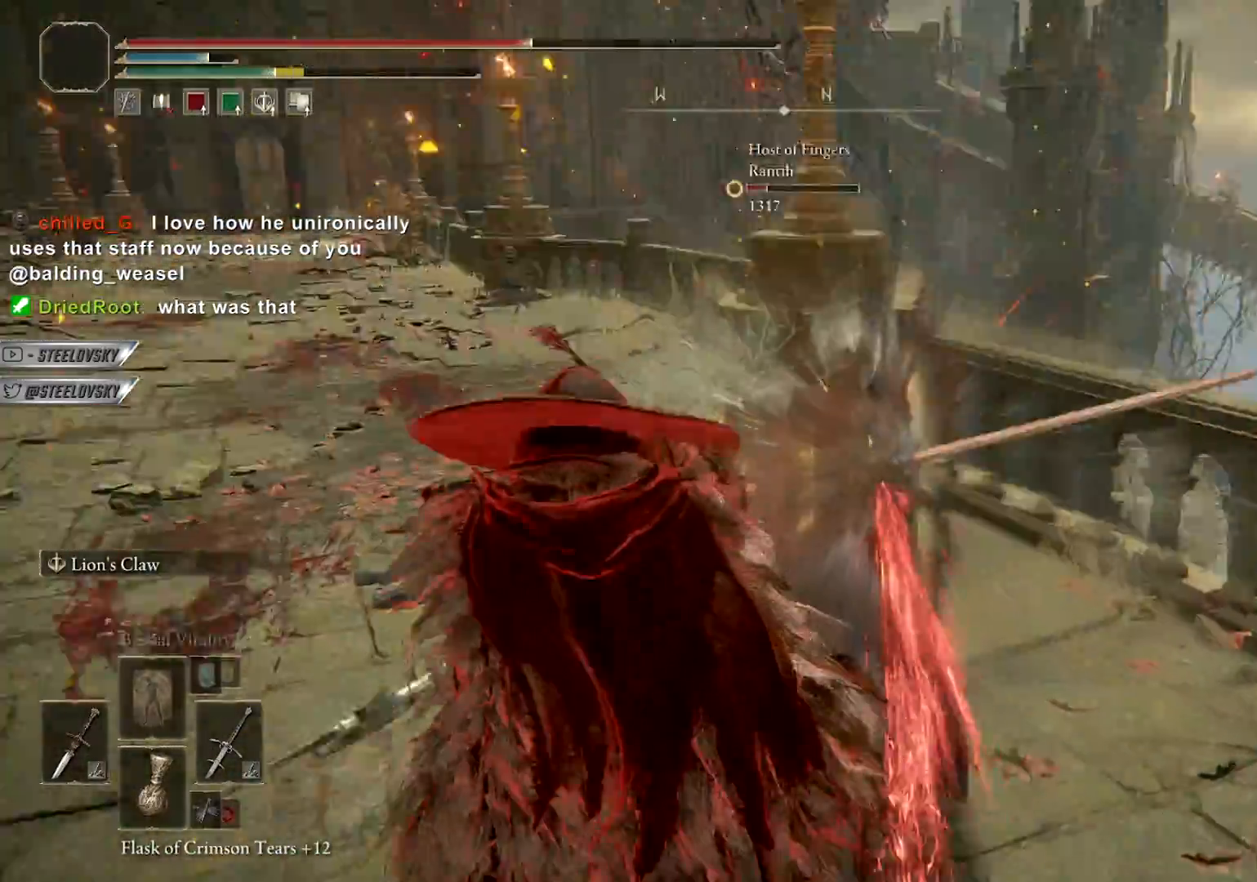
{"buttons": [], "left_stick": "center", "right_stick": "center", "events": []}
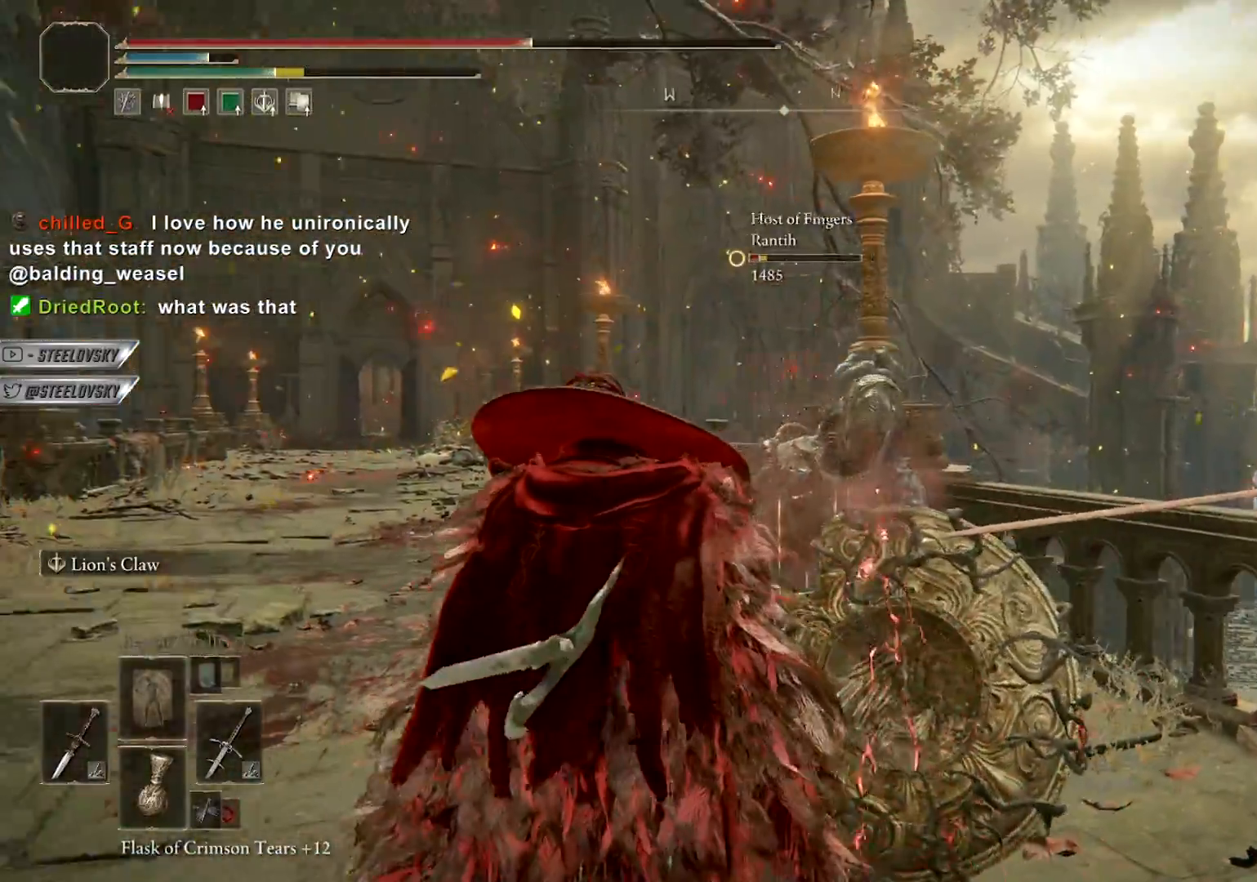
{"buttons": [], "left_stick": "center", "right_stick": "down", "events": [[483, "right_stick", "down"]]}
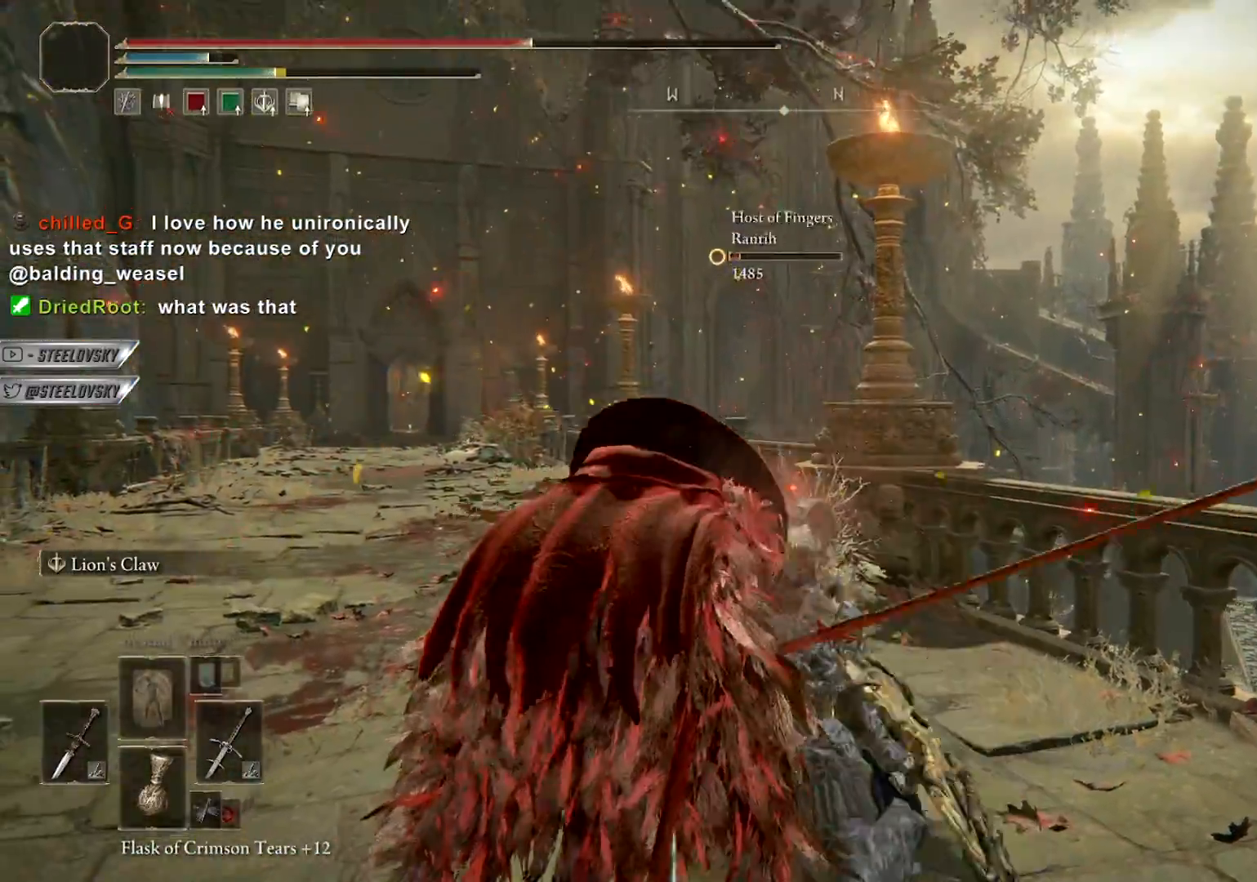
{"buttons": [], "left_stick": "center", "right_stick": "center", "events": [[83, "right_stick", "center"]]}
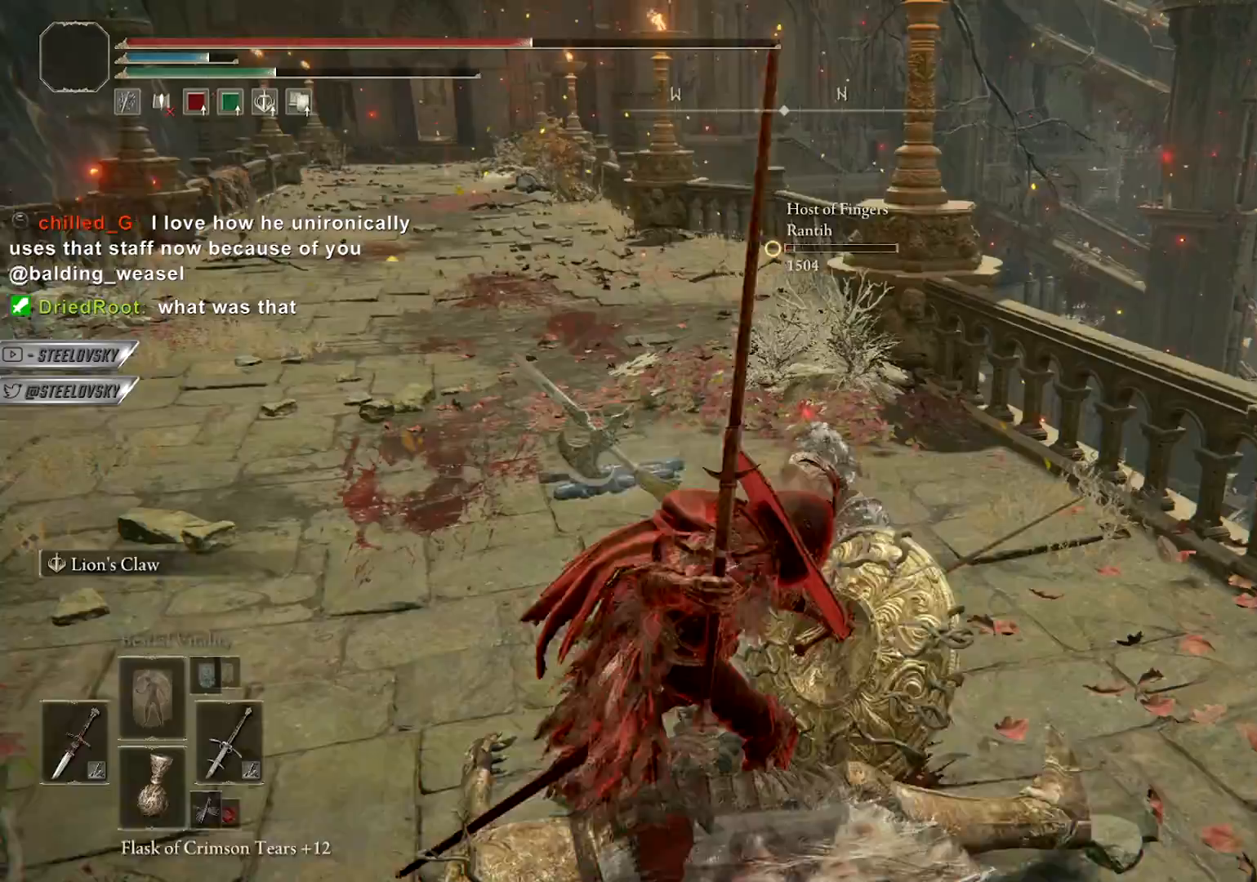
{"buttons": [], "left_stick": "center", "right_stick": "center", "events": []}
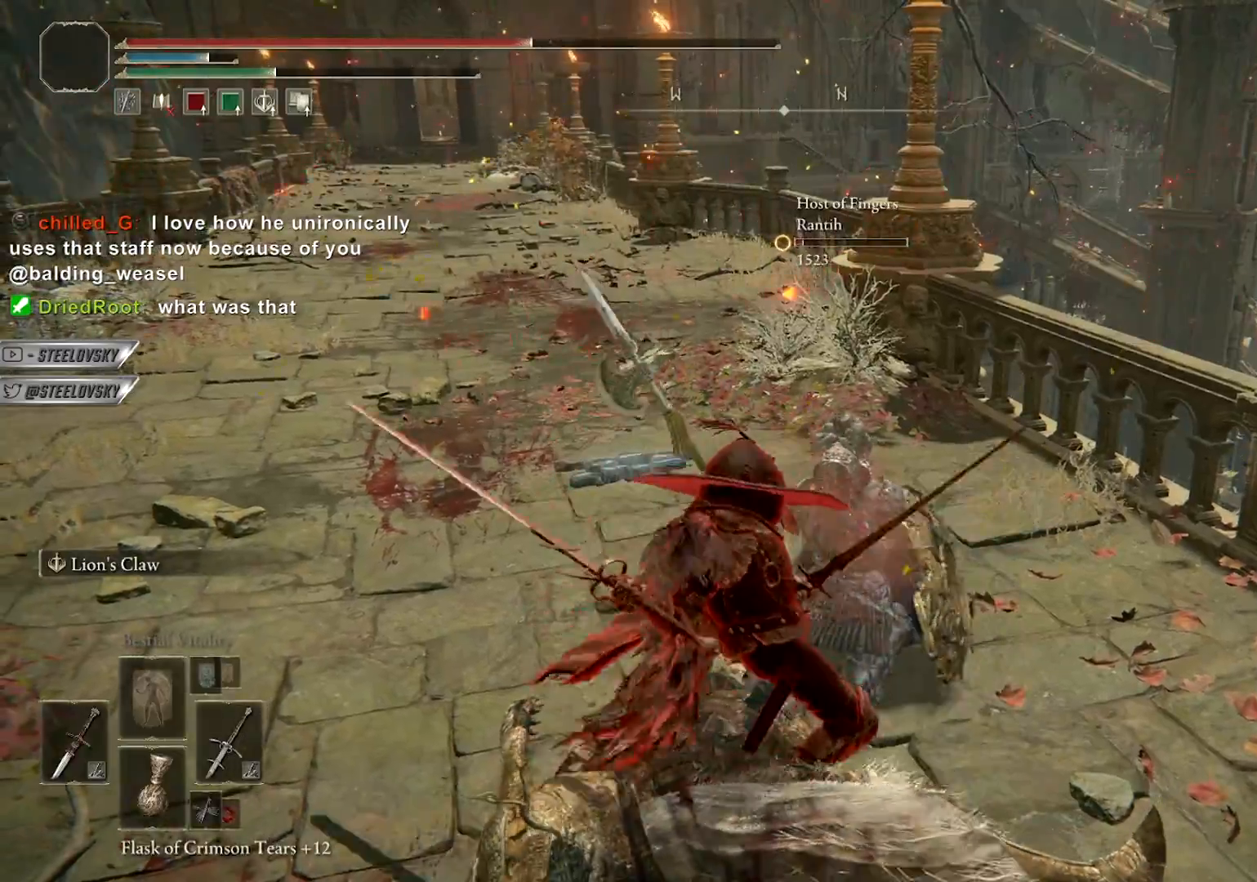
{"buttons": [], "left_stick": "center", "right_stick": "center", "events": []}
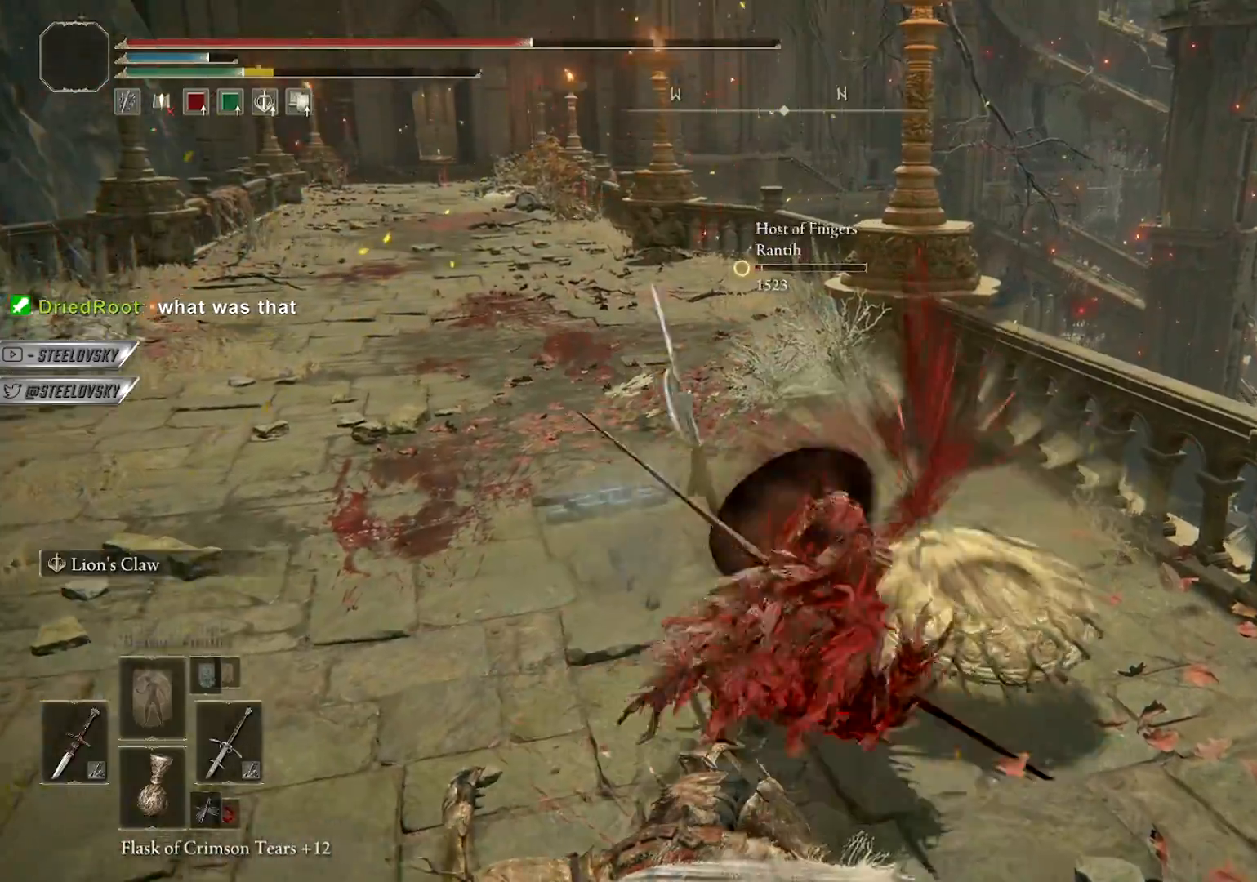
{"buttons": ["CIRCLE"], "left_stick": "up", "right_stick": "center", "events": [[133, "left_stick", "up"], [300, "right_stick", "right"], [317, "CIRCLE", "down"], [483, "right_stick", "center"]]}
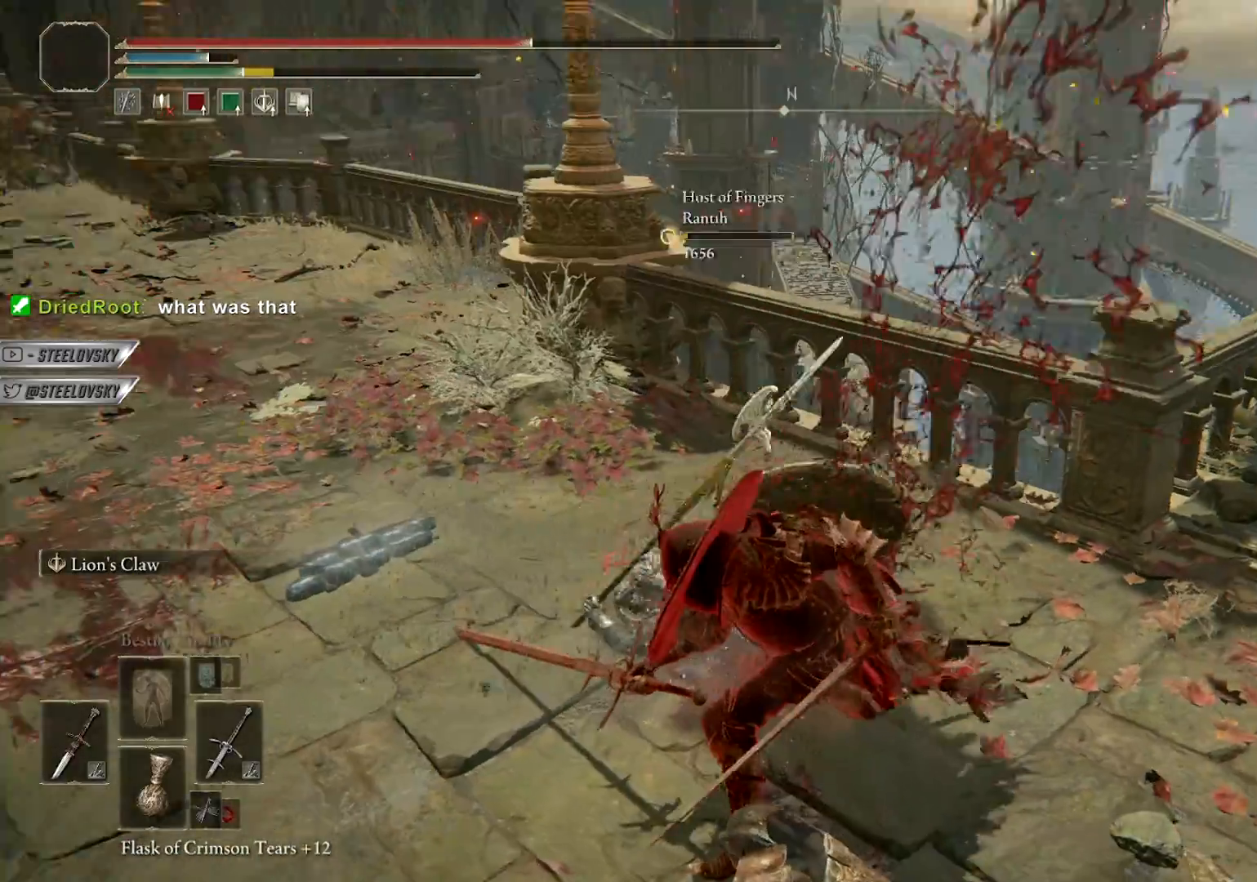
{"buttons": ["CIRCLE"], "left_stick": "up-left", "right_stick": "left", "events": [[267, "left_stick", "up-left"], [417, "right_stick", "left"]]}
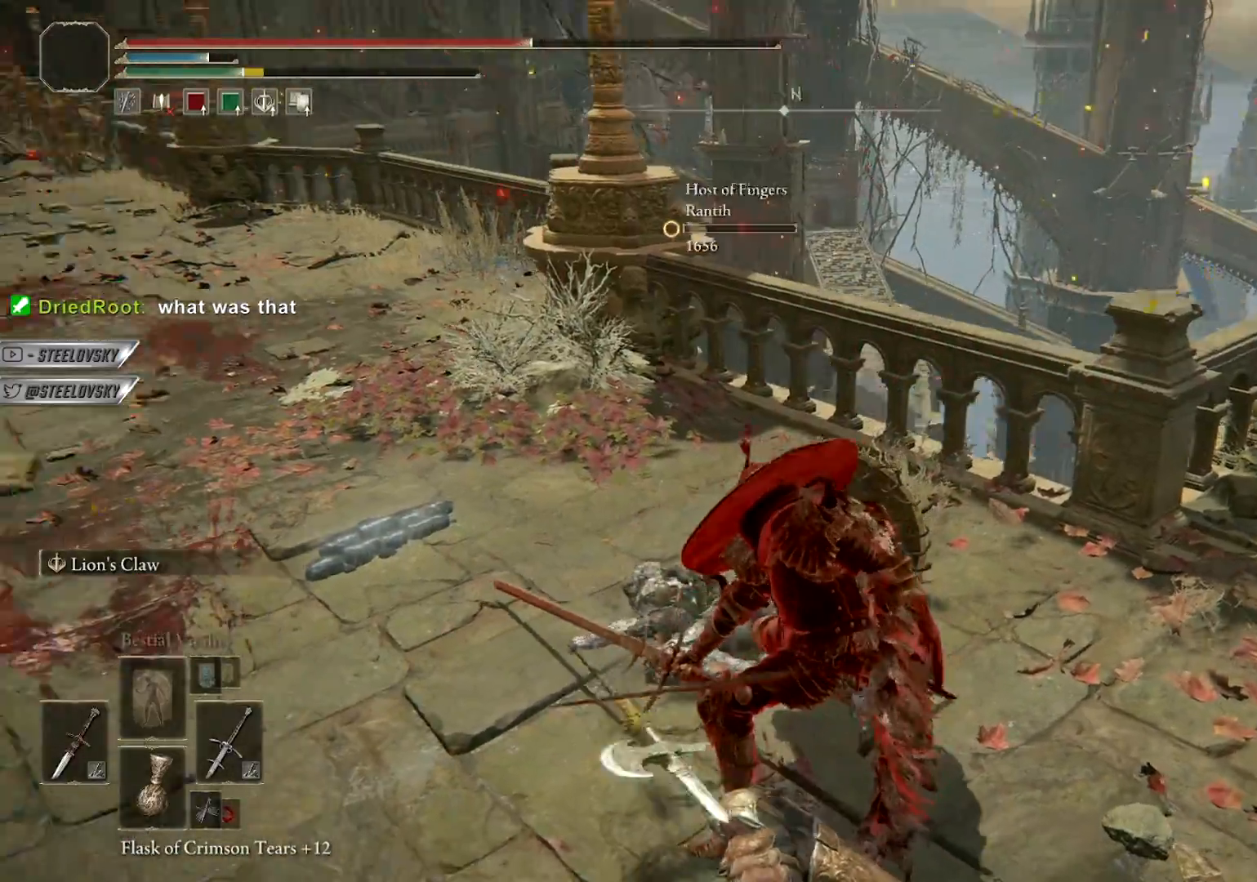
{"buttons": ["CIRCLE"], "left_stick": "up-left", "right_stick": "center", "events": [[33, "right_stick", "center"]]}
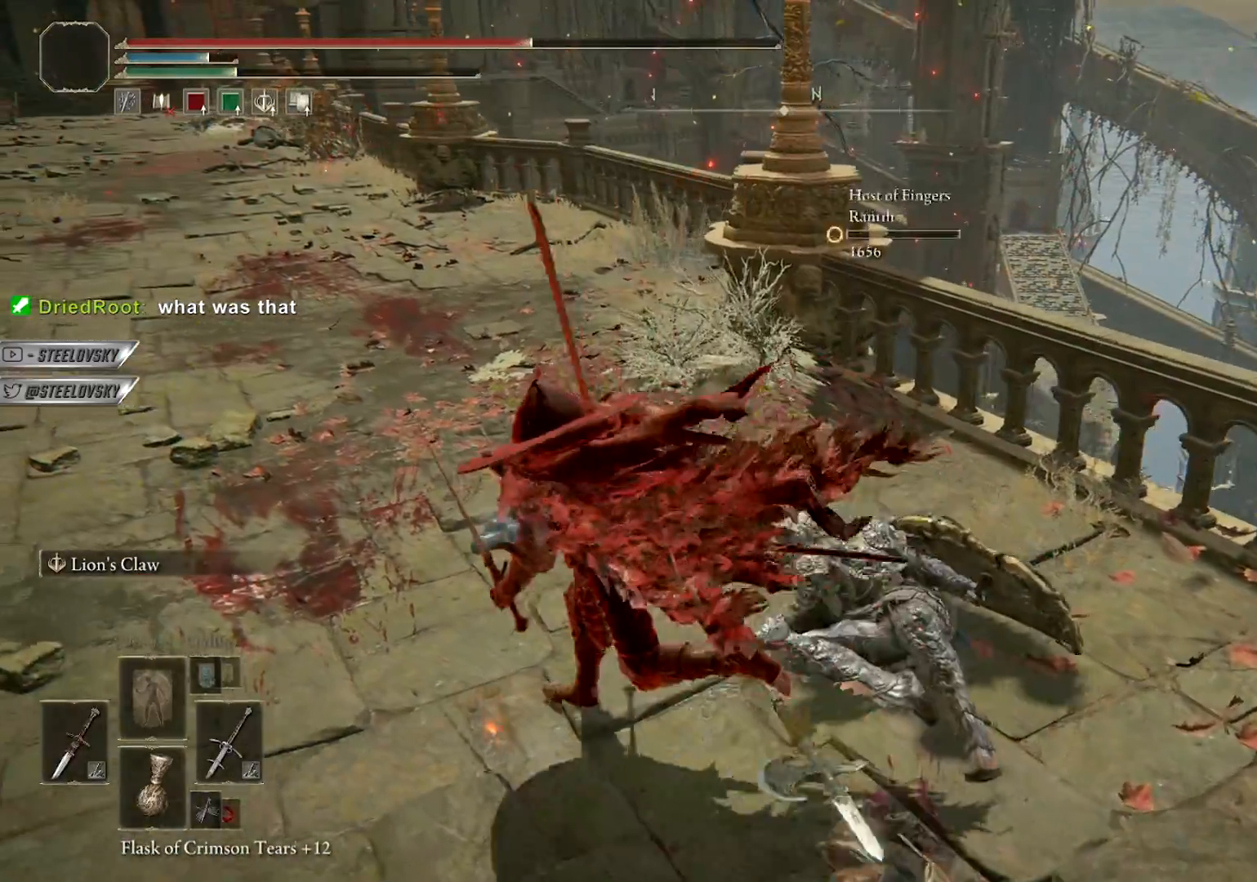
{"buttons": ["CIRCLE", "R2"], "left_stick": "up-right", "right_stick": "down", "events": [[50, "left_stick", "up-right"], [300, "R2", "down"], [417, "right_stick", "down"]]}
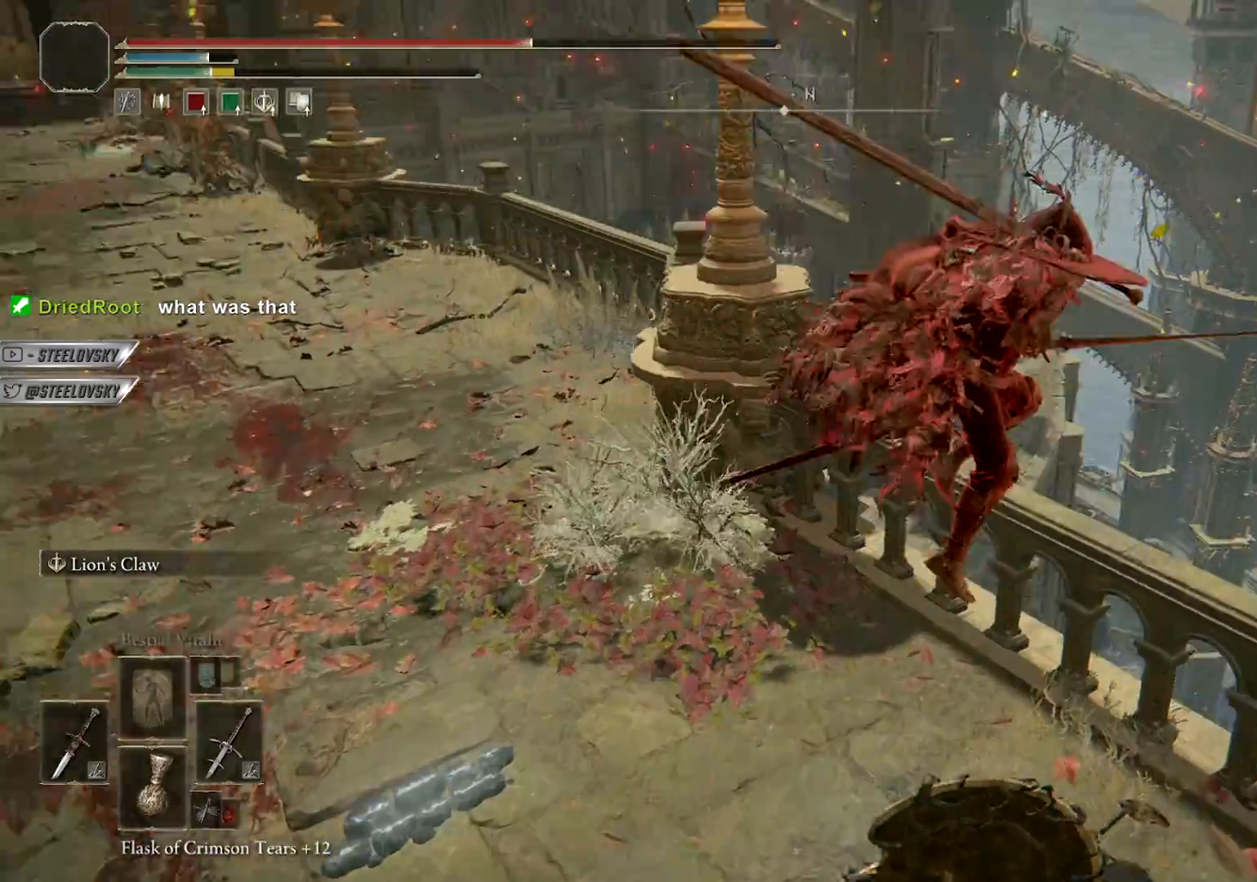
{"buttons": [], "left_stick": "up-right", "right_stick": "center", "events": [[33, "R2", "up"], [67, "right_stick", "center"], [133, "CIRCLE", "up"], [250, "right_stick", "down"], [383, "right_stick", "center"]]}
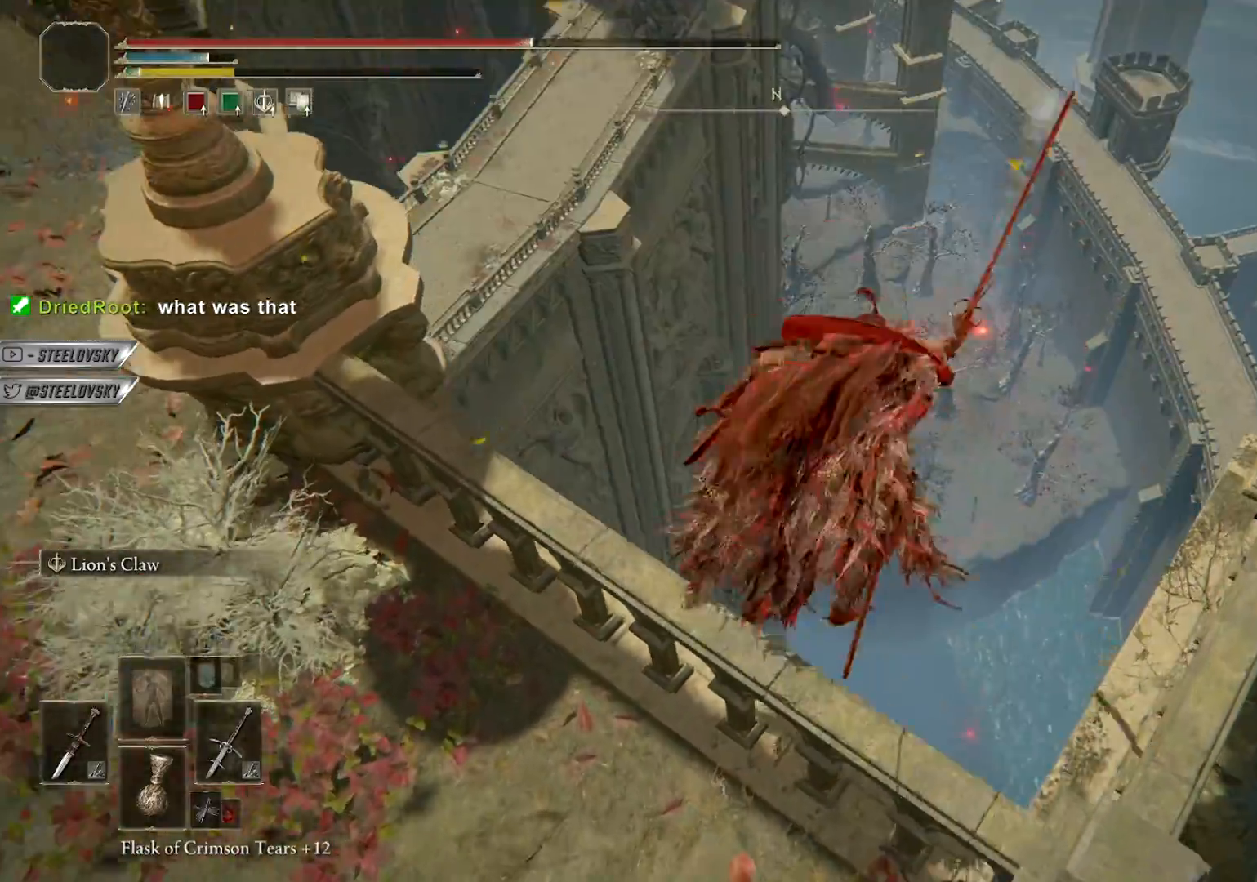
{"buttons": [], "left_stick": "center", "right_stick": "down", "events": [[17, "left_stick", "center"], [317, "right_stick", "down"]]}
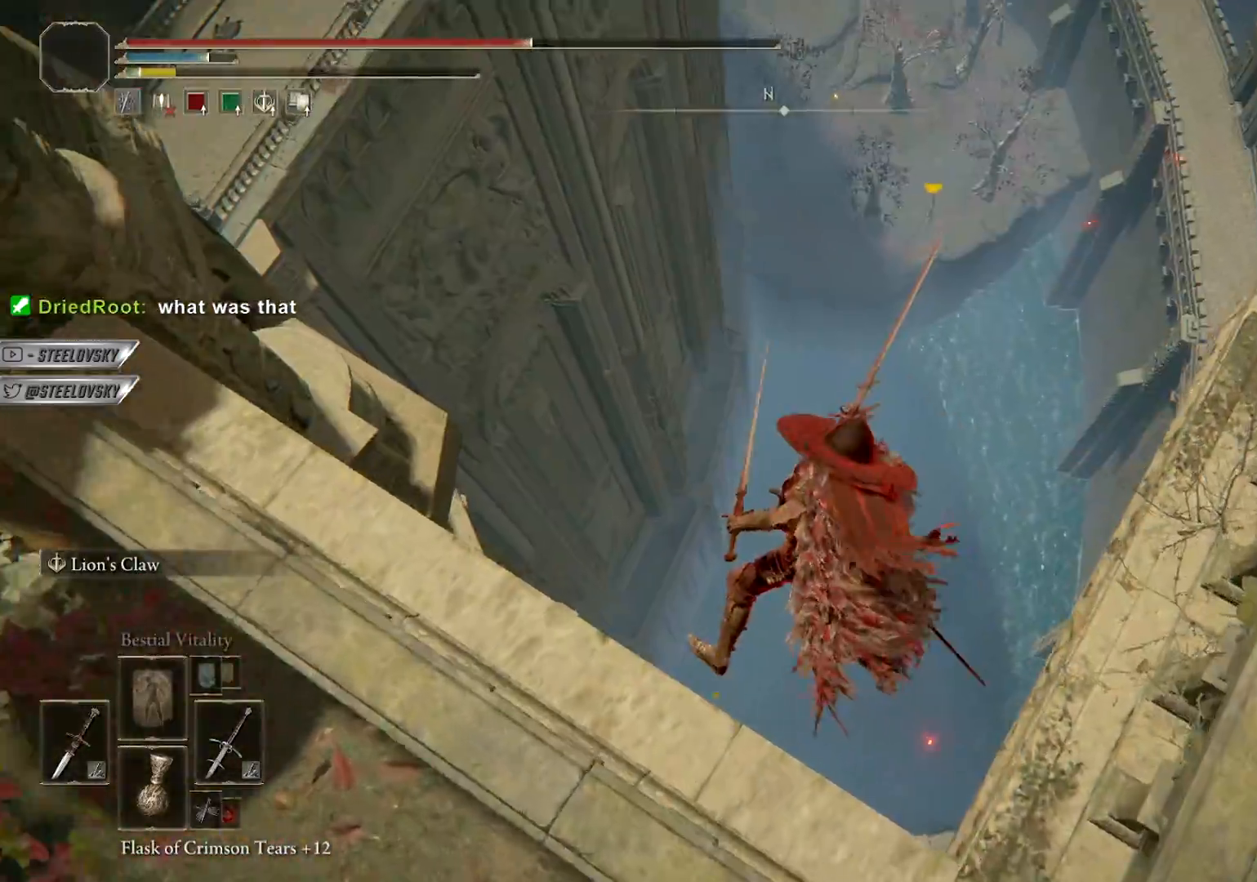
{"buttons": [], "left_stick": "center", "right_stick": "center", "events": [[133, "right_stick", "center"]]}